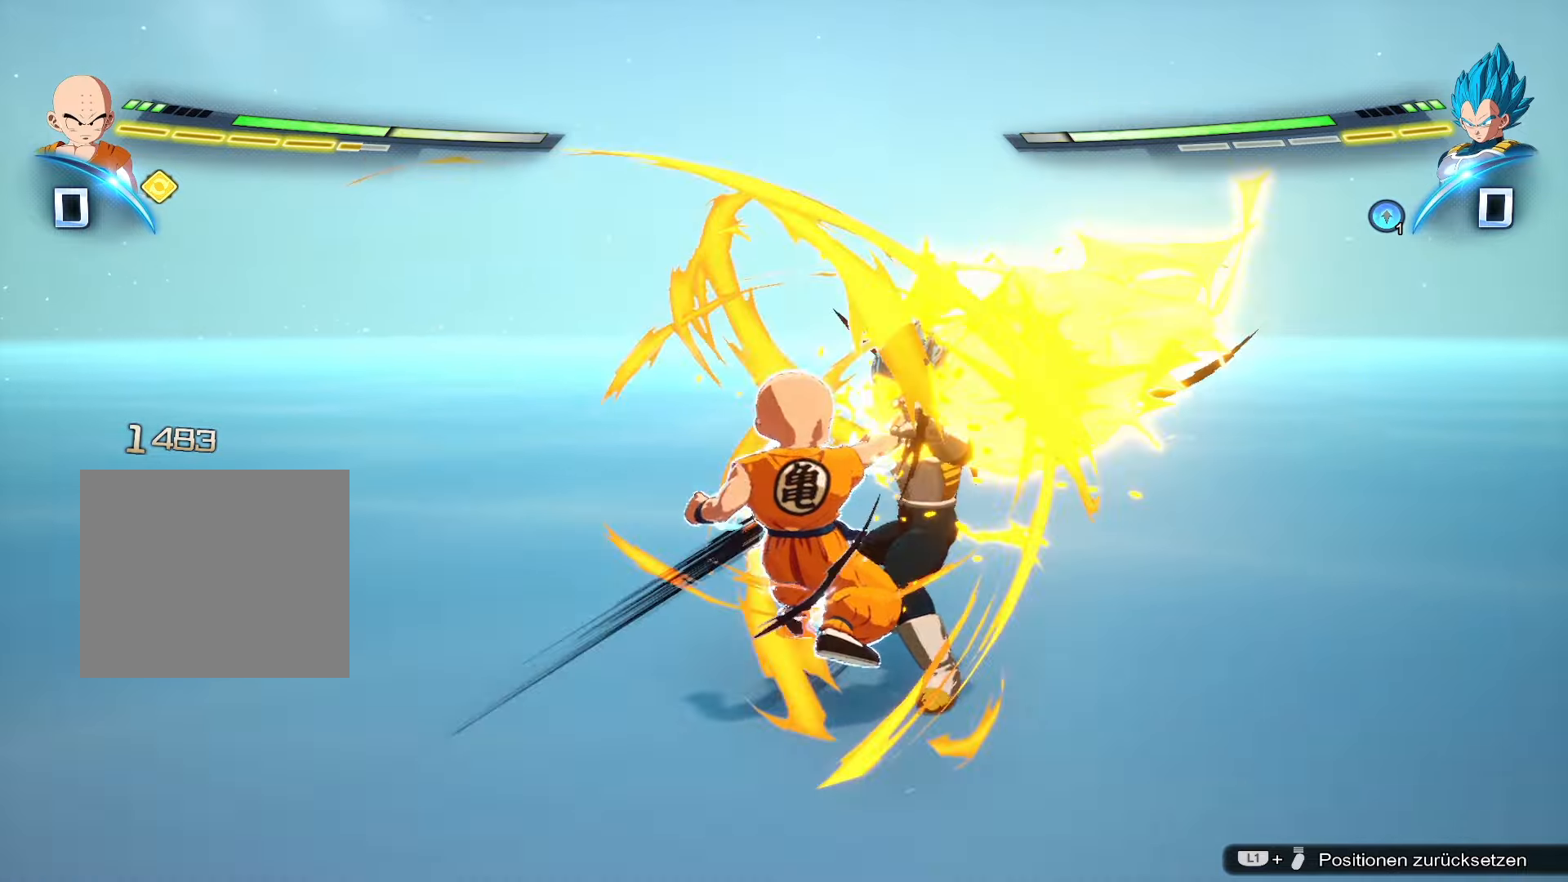
Gameplay with a controller (PlayStation layout); each line is a JSON object with the inputs held at the frame after it. "events" lists button and stick changes between this image and that frame as [ms after this image, input, new state], when the widget could be followed in between.
{"buttons": ["TRIANGLE"], "left_stick": "up", "right_stick": "center", "events": [[16, "TRIANGLE", "up"], [200, "TRIANGLE", "down"]]}
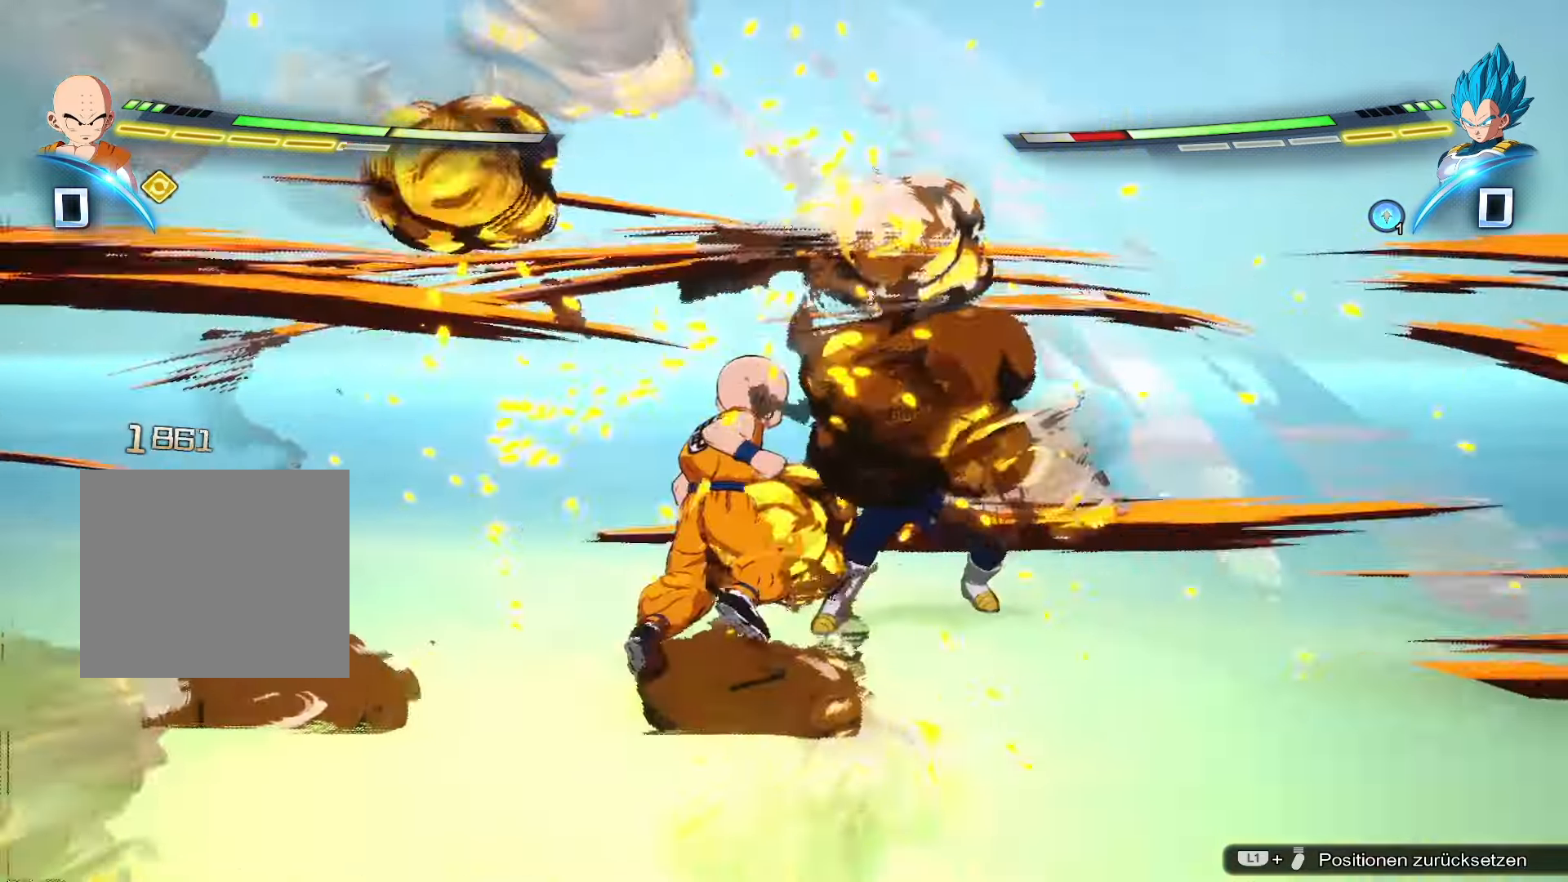
{"buttons": [], "left_stick": "up", "right_stick": "center", "events": [[384, "TRIANGLE", "up"]]}
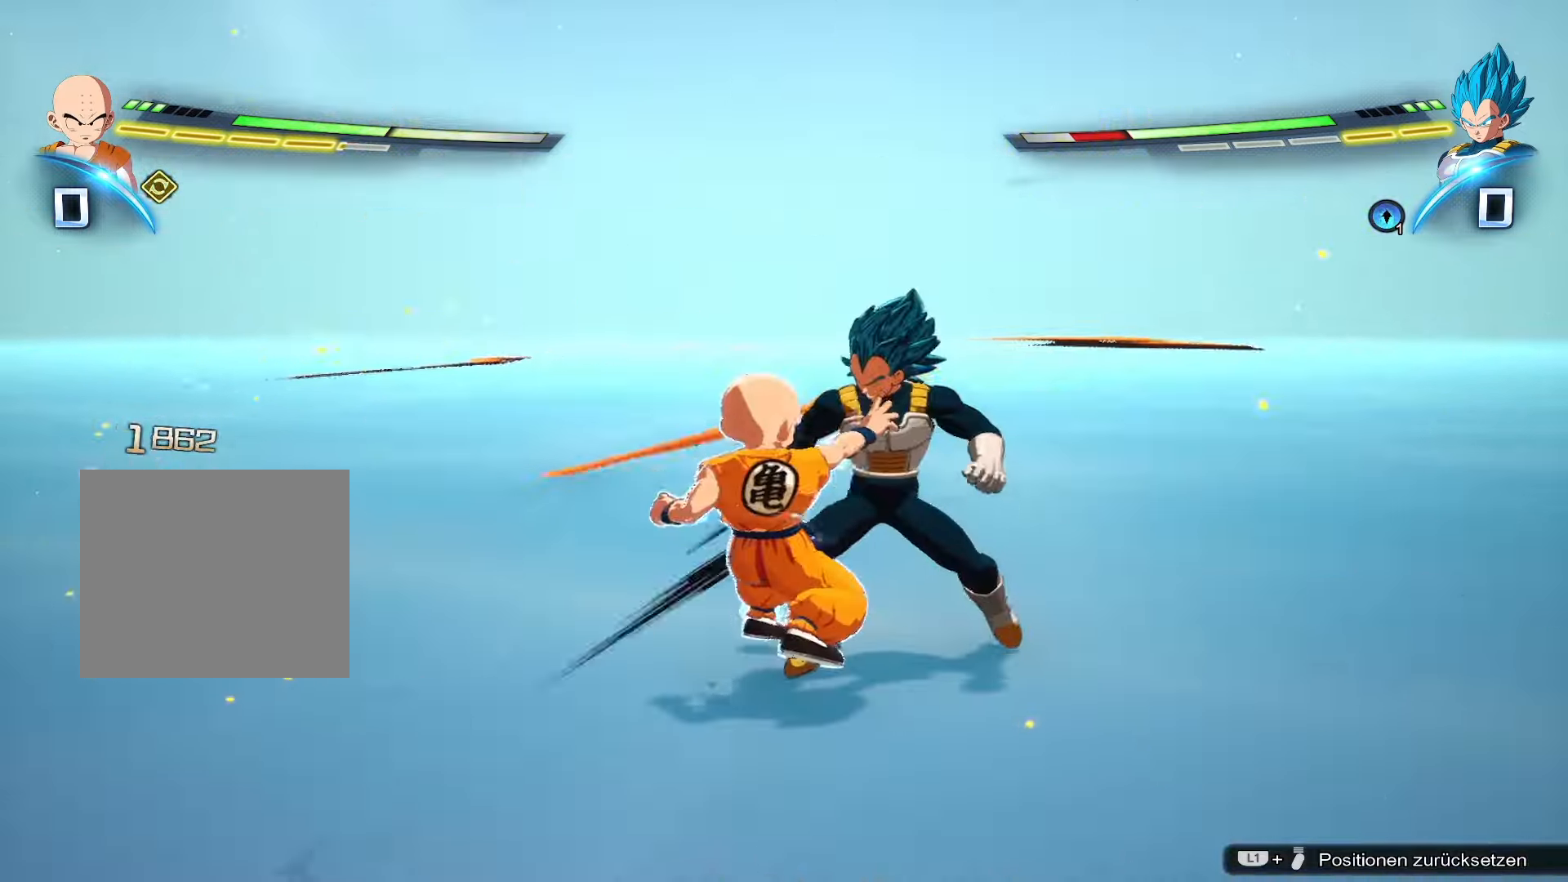
{"buttons": [], "left_stick": "up", "right_stick": "center", "events": [[67, "TRIANGLE", "down"], [500, "TRIANGLE", "up"]]}
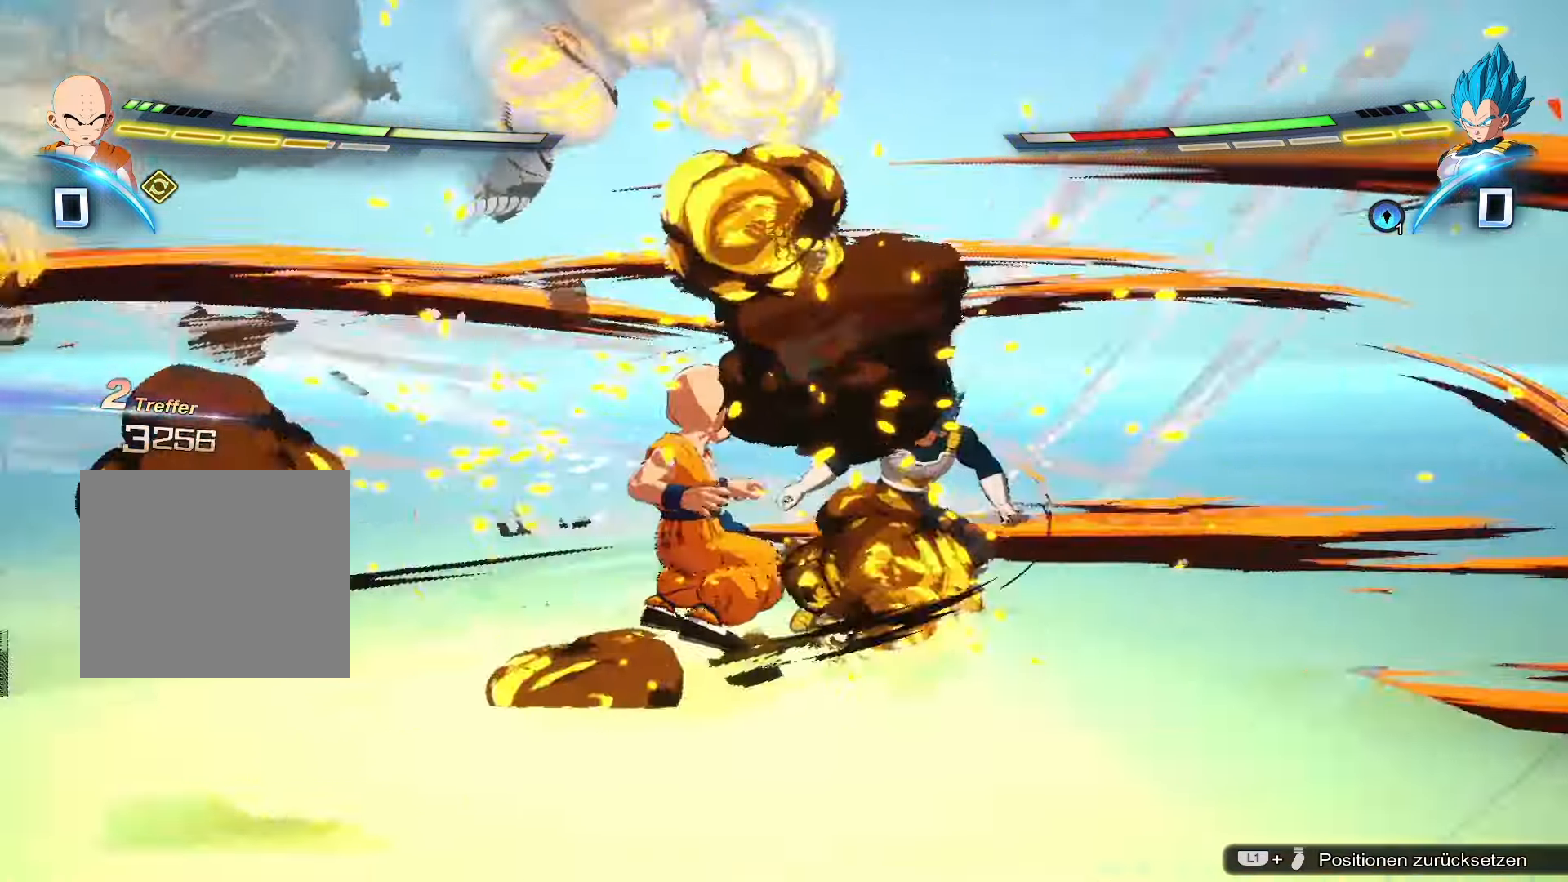
{"buttons": ["TRIANGLE"], "left_stick": "up", "right_stick": "center", "events": [[184, "TRIANGLE", "down"]]}
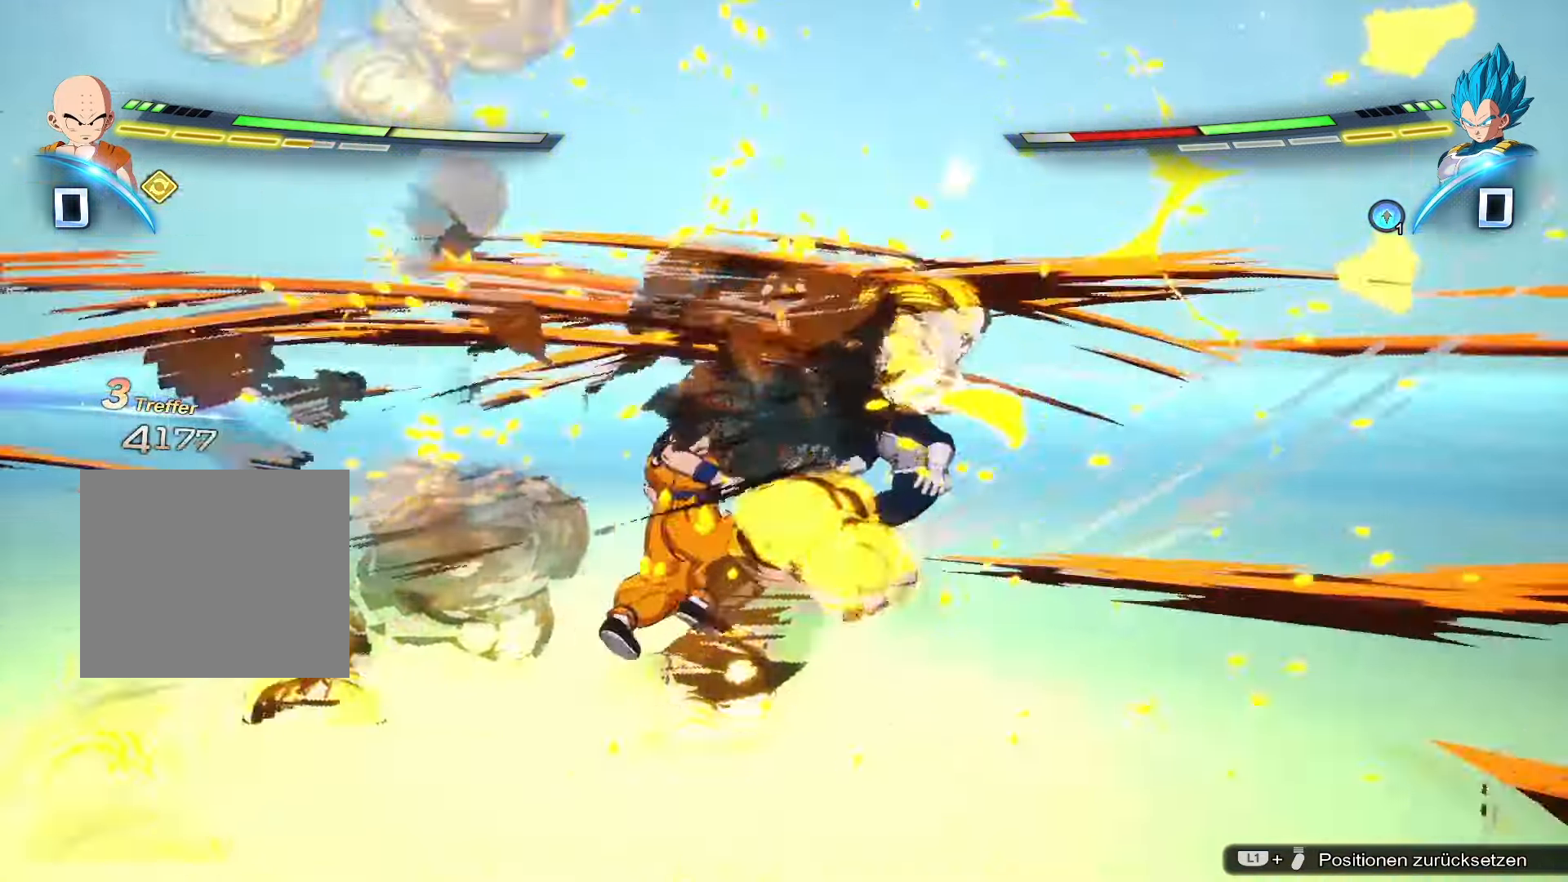
{"buttons": ["TRIANGLE"], "left_stick": "up", "right_stick": "center", "events": [[100, "TRIANGLE", "up"], [267, "TRIANGLE", "down"]]}
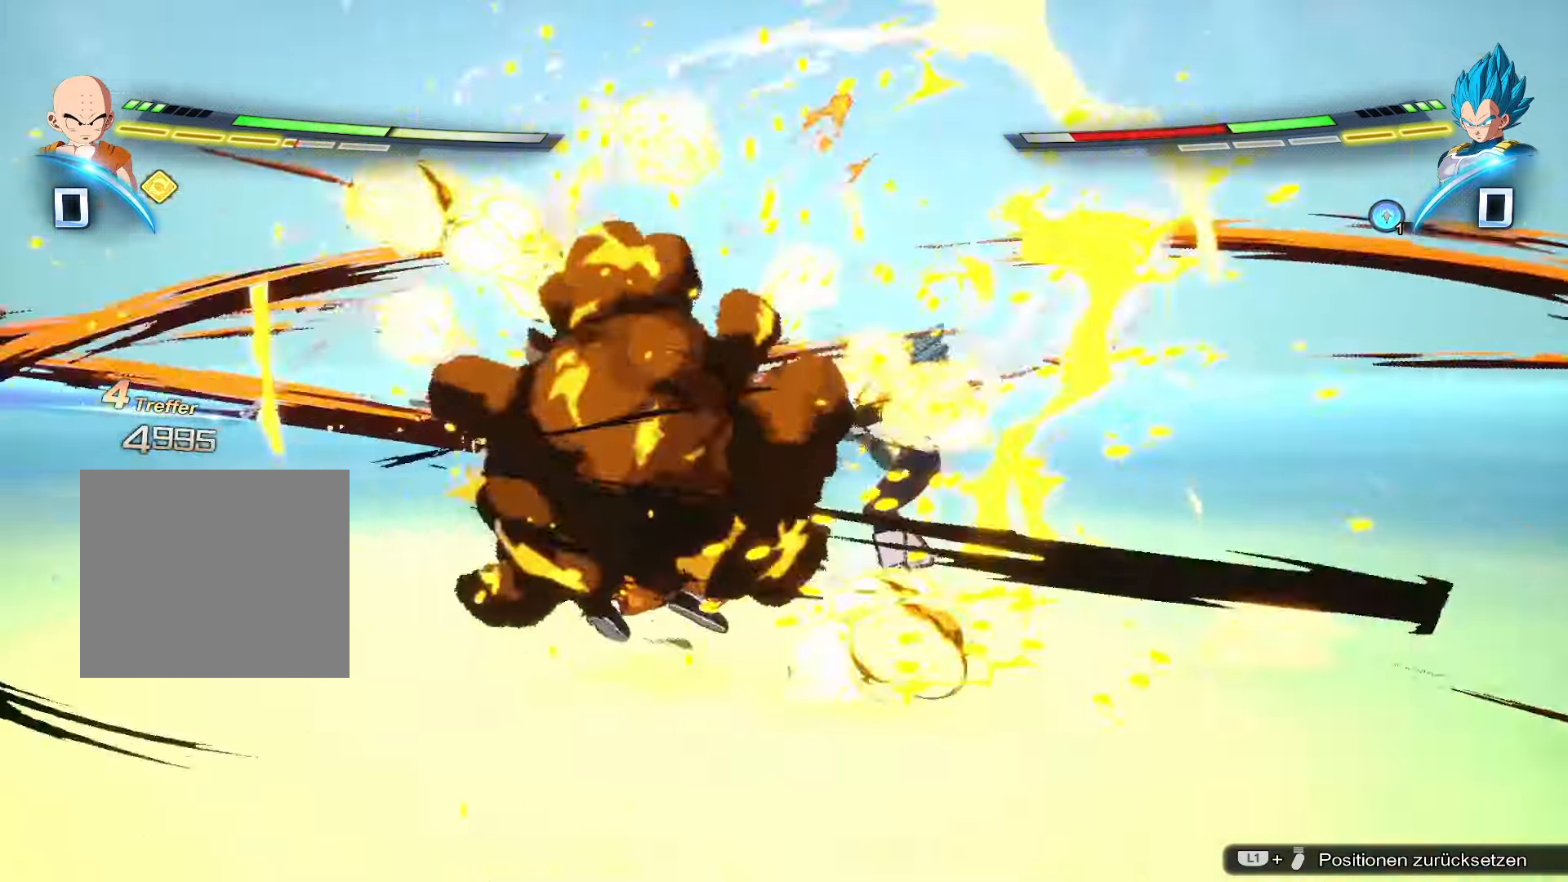
{"buttons": ["TRIANGLE"], "left_stick": "up", "right_stick": "center", "events": [[251, "TRIANGLE", "up"], [401, "TRIANGLE", "down"]]}
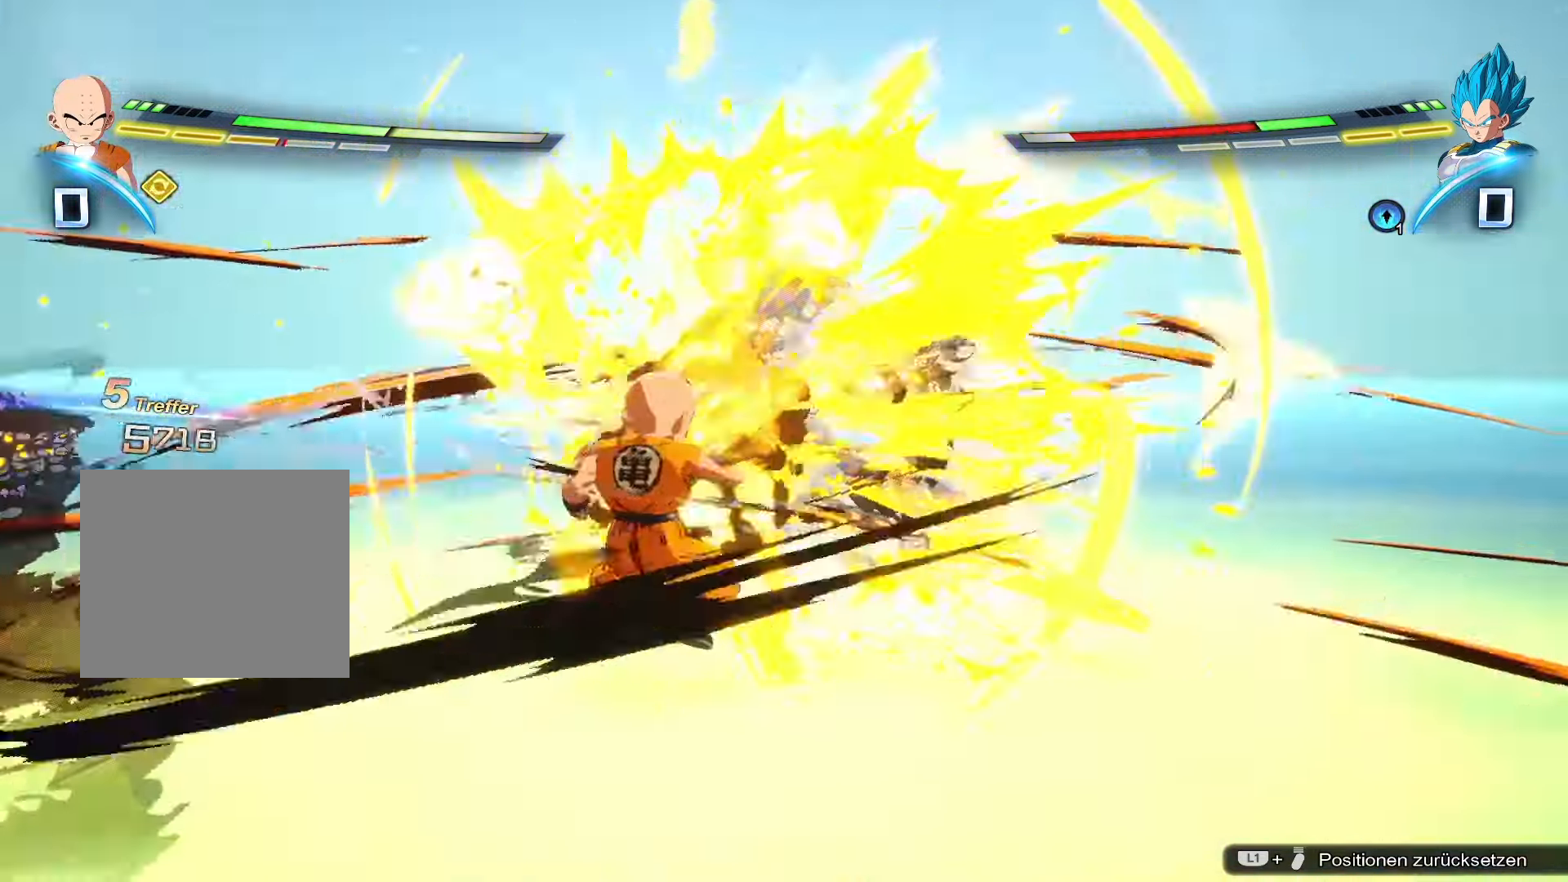
{"buttons": ["TRIANGLE"], "left_stick": "up", "right_stick": "center", "events": [[333, "TRIANGLE", "up"], [484, "TRIANGLE", "down"]]}
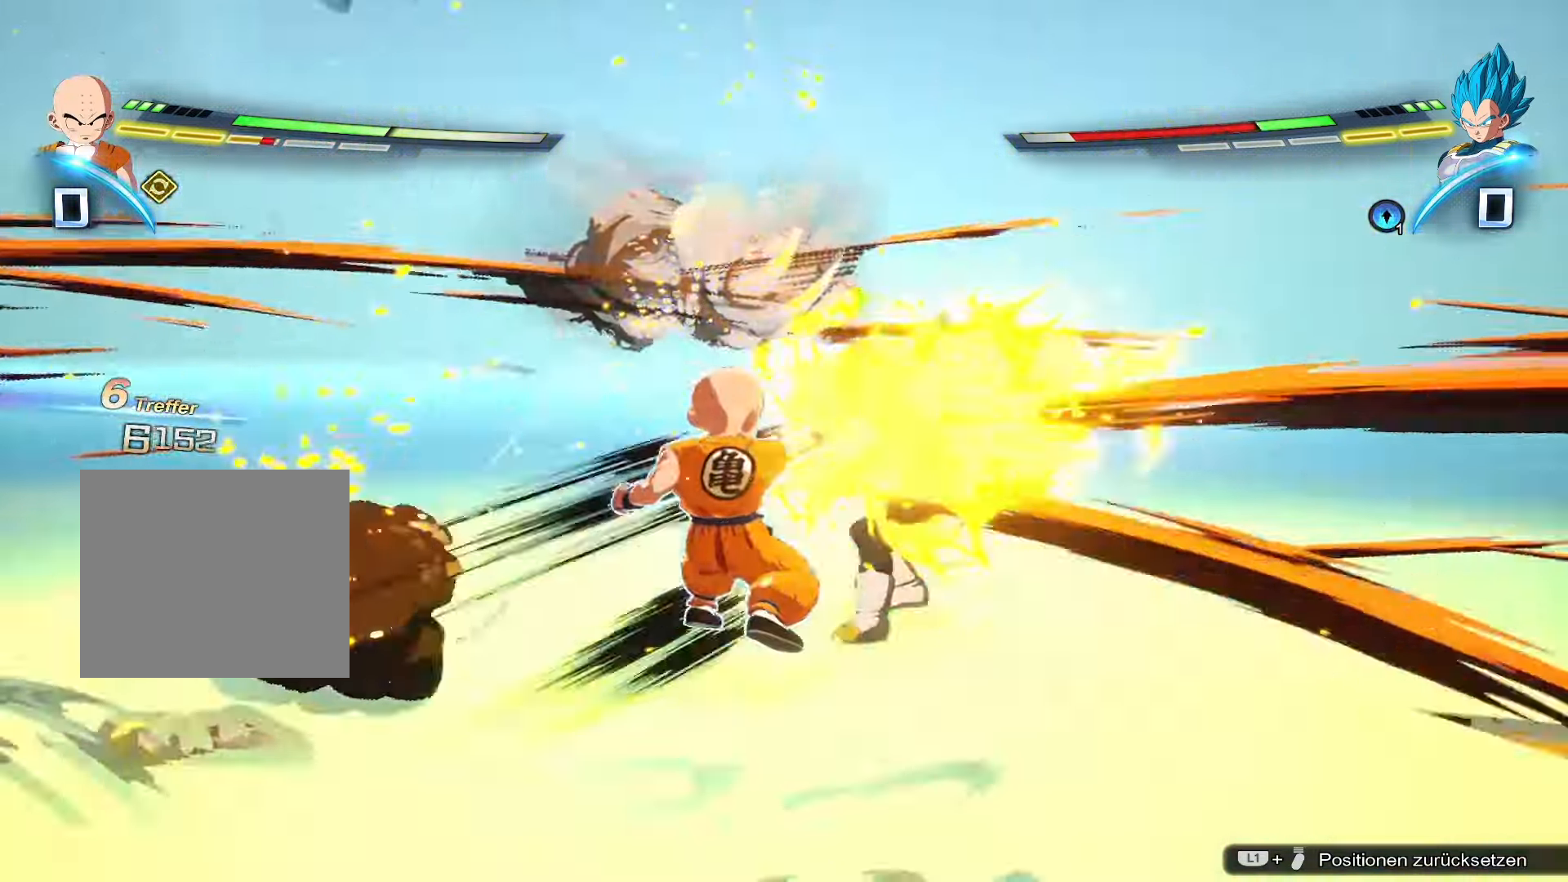
{"buttons": [], "left_stick": "up", "right_stick": "center", "events": [[417, "TRIANGLE", "up"]]}